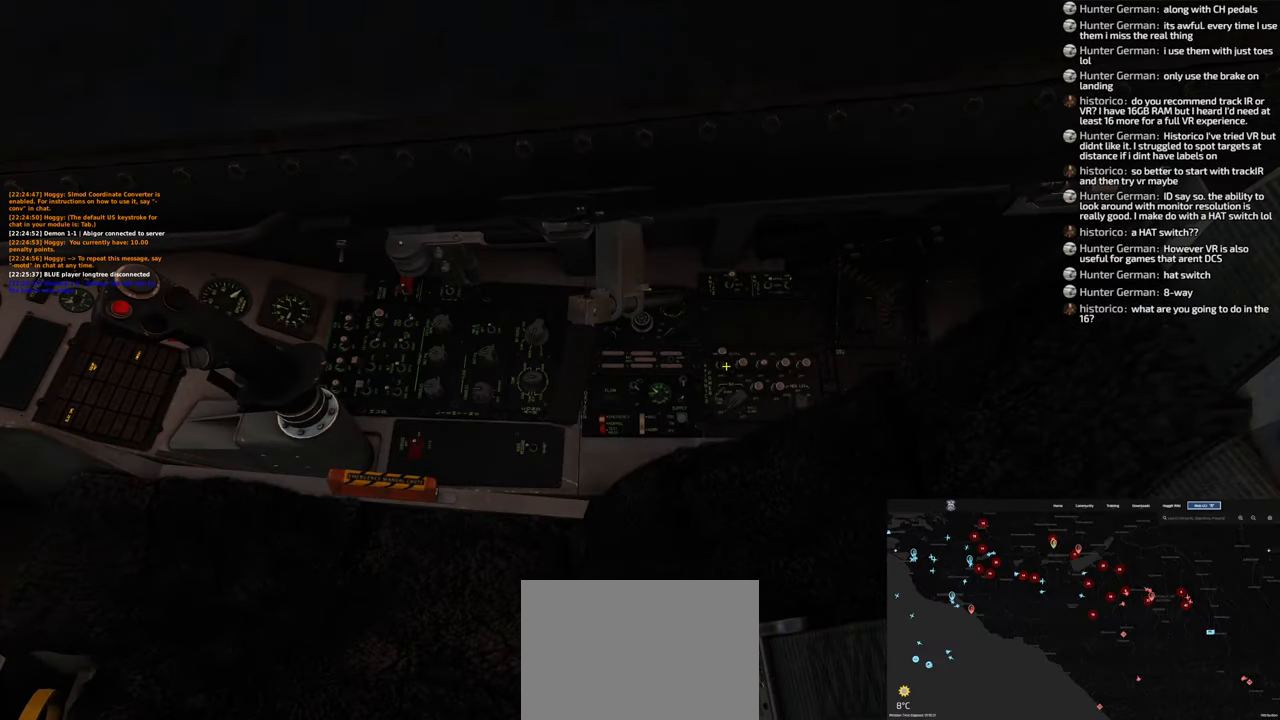
Gameplay with a controller (Xbox layout); each line is a JSON object with the inputs held at the frame after it. "events" lists button and stick changes between this image and that frame as [ms after this image, input, new state], when the widget could be followed in between.
{"buttons": [], "left_stick": "center", "right_stick": "center", "events": [[167, "R1", "down"], [200, "right_stick", "center"], [317, "R1", "up"]]}
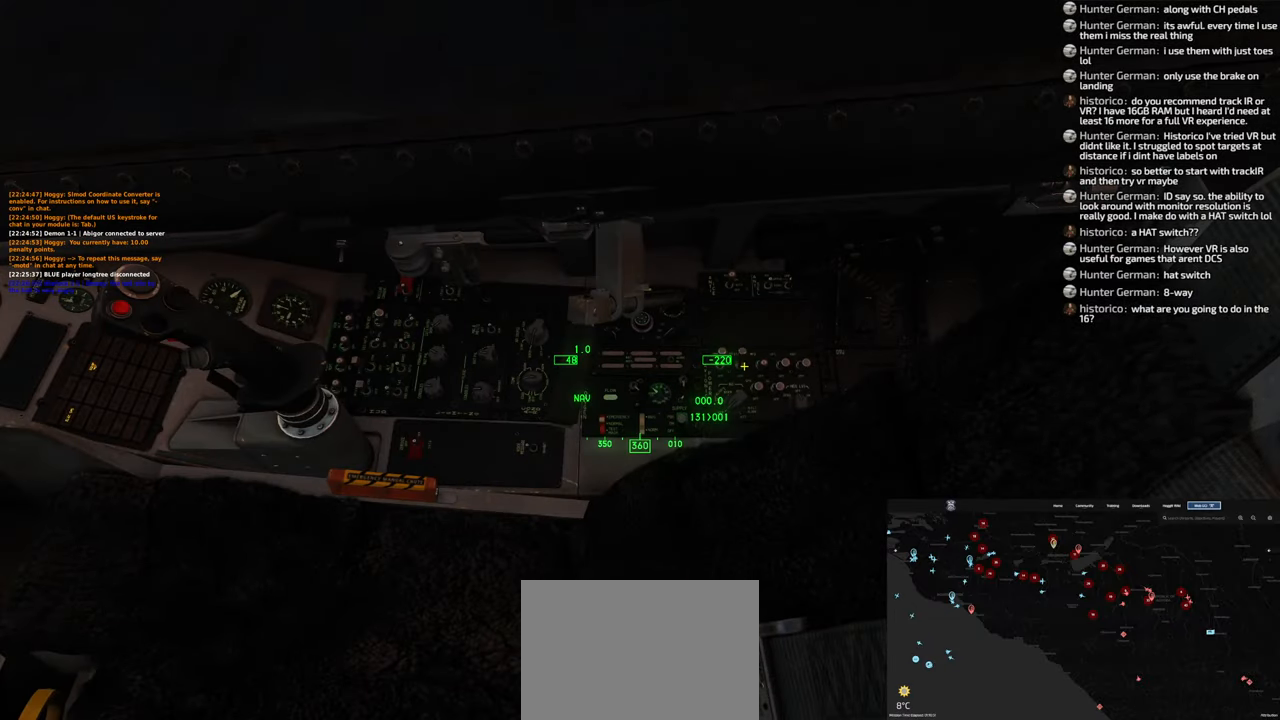
{"buttons": [], "left_stick": "center", "right_stick": "center", "events": [[17, "right_stick", "right"], [333, "R1", "down"], [400, "right_stick", "center"], [467, "R1", "up"]]}
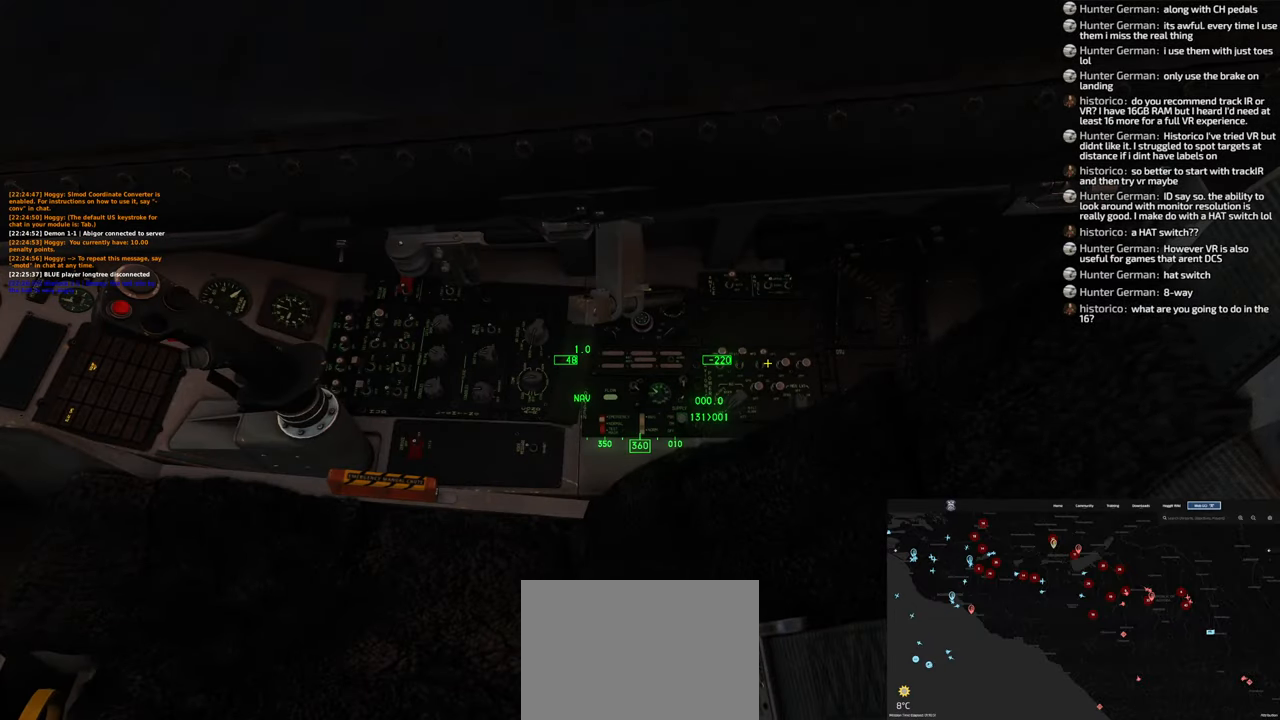
{"buttons": [], "left_stick": "center", "right_stick": "right", "events": [[67, "right_stick", "right"], [350, "R1", "down"], [483, "R1", "up"]]}
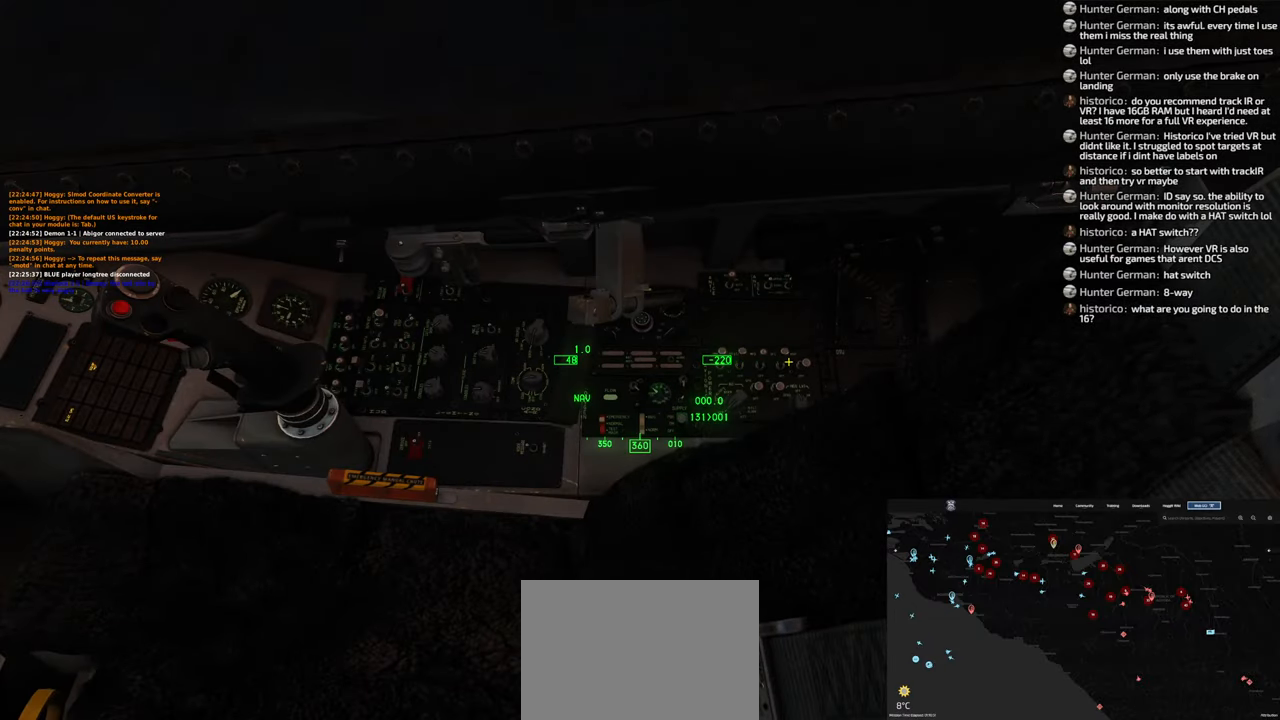
{"buttons": [], "left_stick": "center", "right_stick": "center", "events": [[317, "R1", "down"], [450, "R1", "up"], [450, "right_stick", "center"]]}
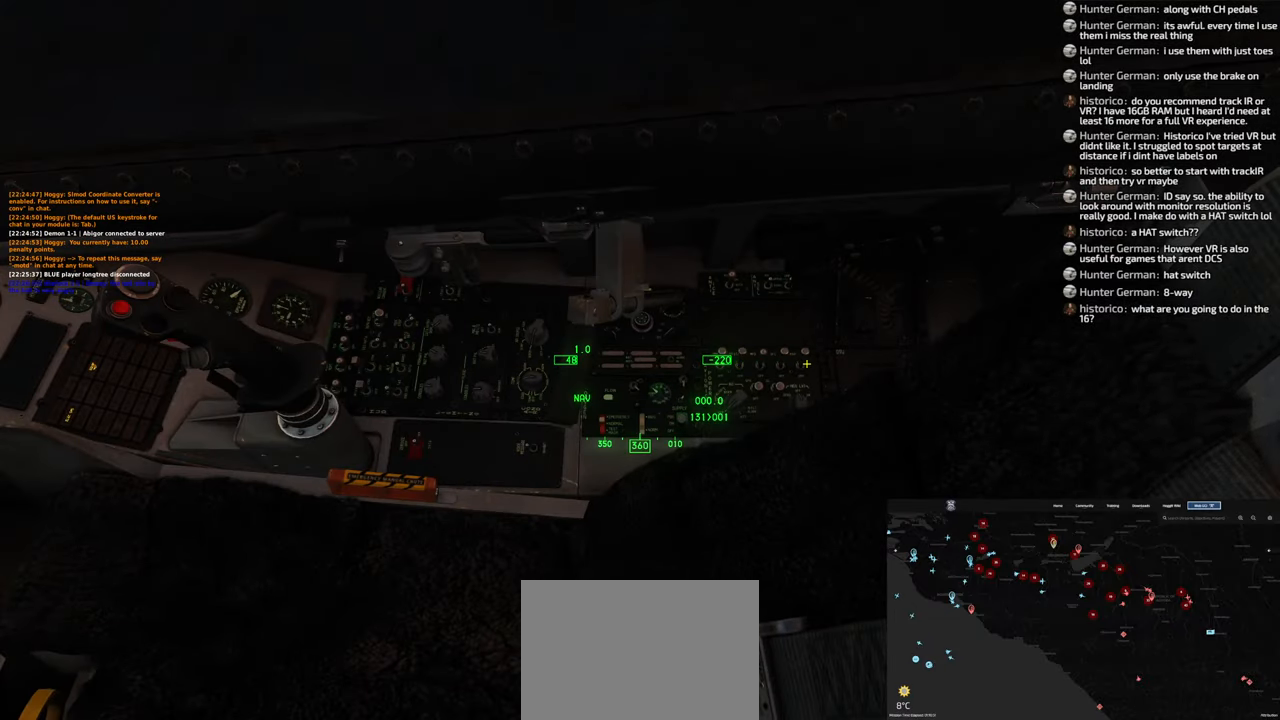
{"buttons": [], "left_stick": "center", "right_stick": "center", "events": []}
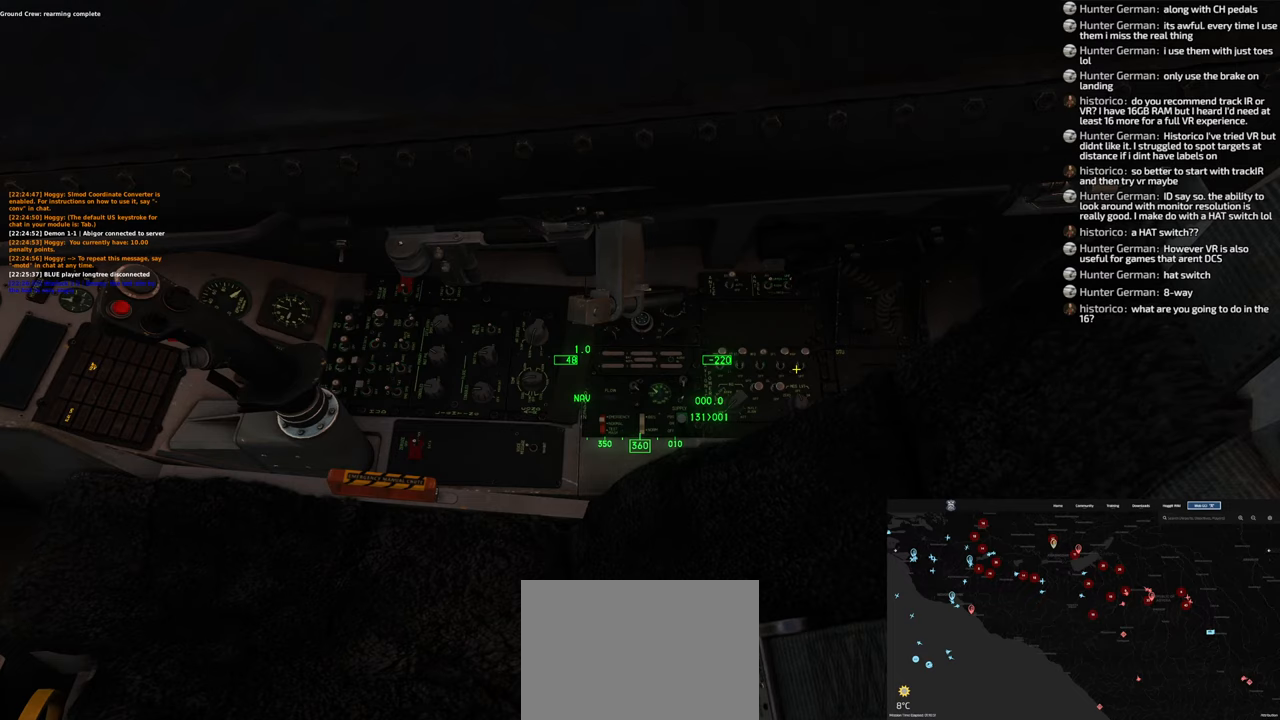
{"buttons": [], "left_stick": "center", "right_stick": "center", "events": []}
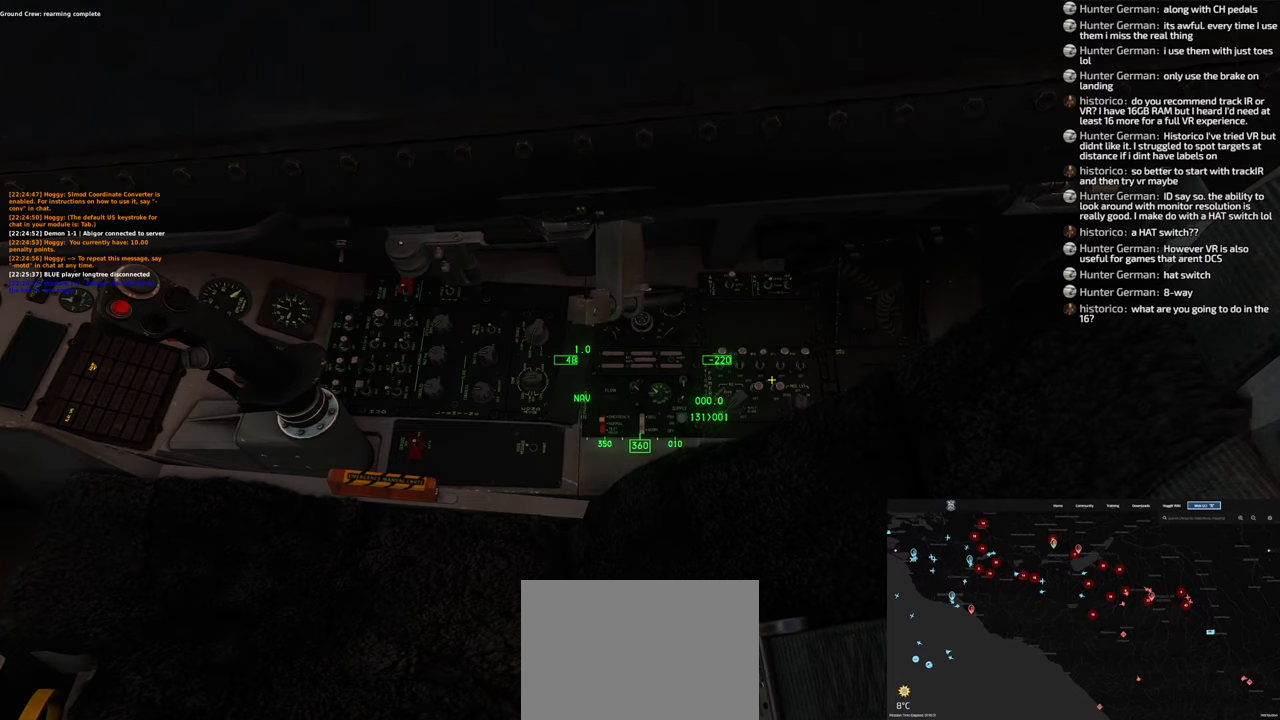
{"buttons": [], "left_stick": "center", "right_stick": "center", "events": [[217, "L1", "down"], [350, "L1", "up"]]}
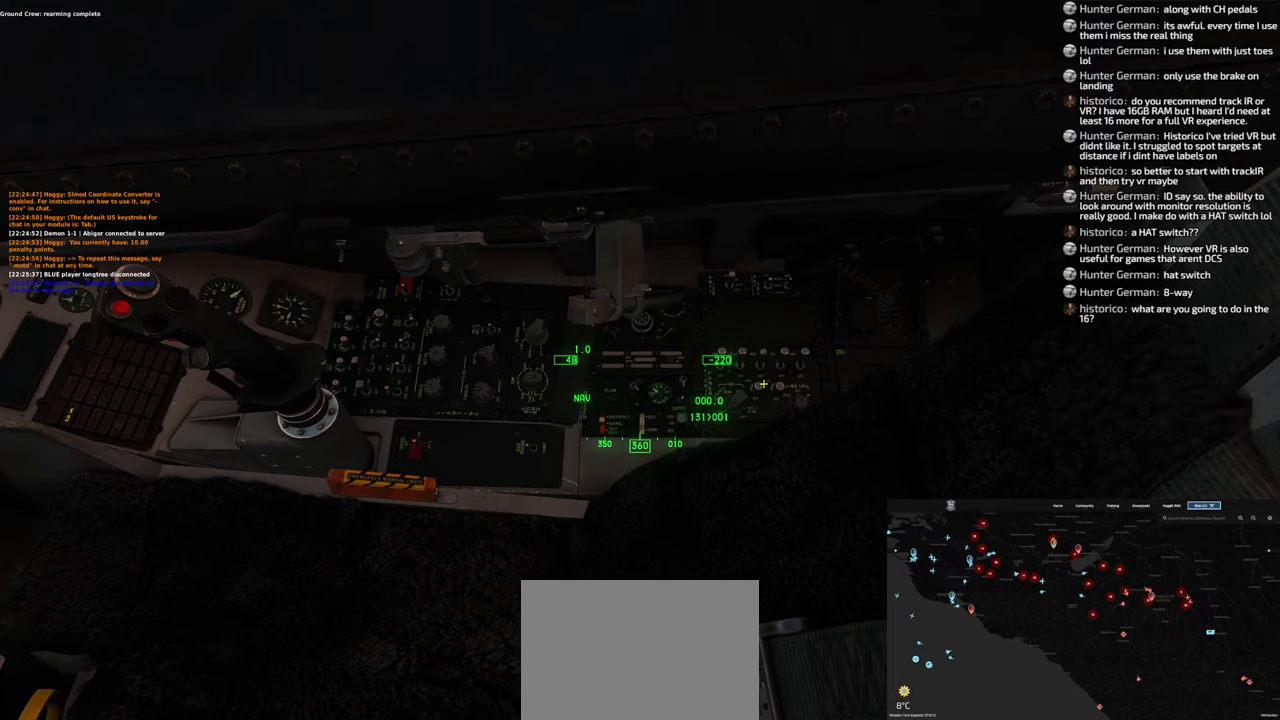
{"buttons": [], "left_stick": "center", "right_stick": "center", "events": [[383, "L1", "down"], [500, "L1", "up"]]}
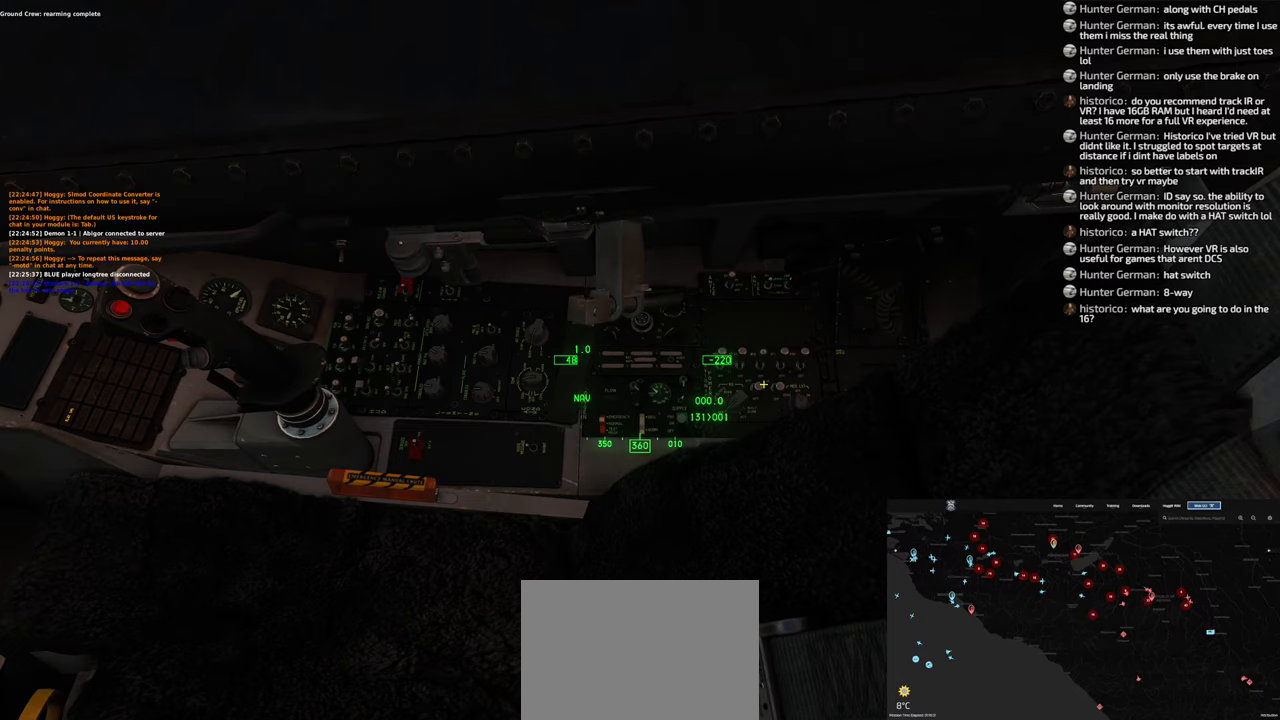
{"buttons": [], "left_stick": "center", "right_stick": "center", "events": [[350, "L1", "down"], [467, "L1", "up"]]}
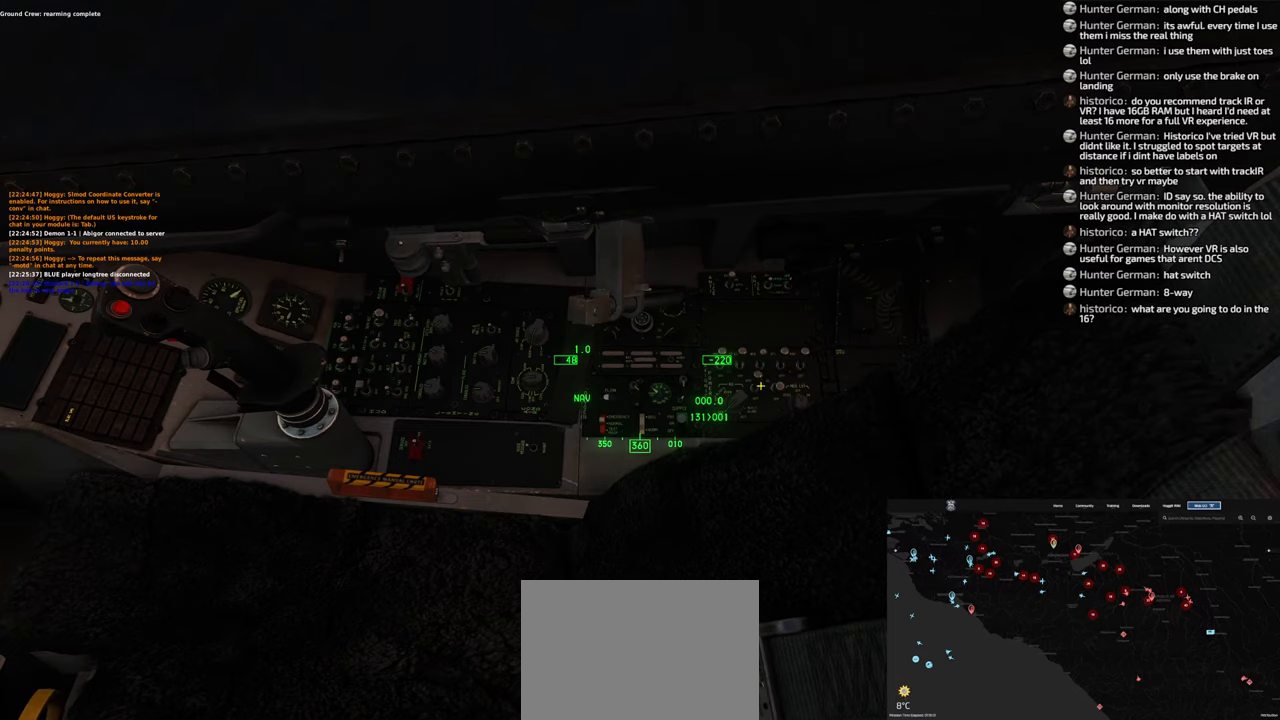
{"buttons": ["L1"], "left_stick": "center", "right_stick": "center", "events": [[467, "L1", "down"]]}
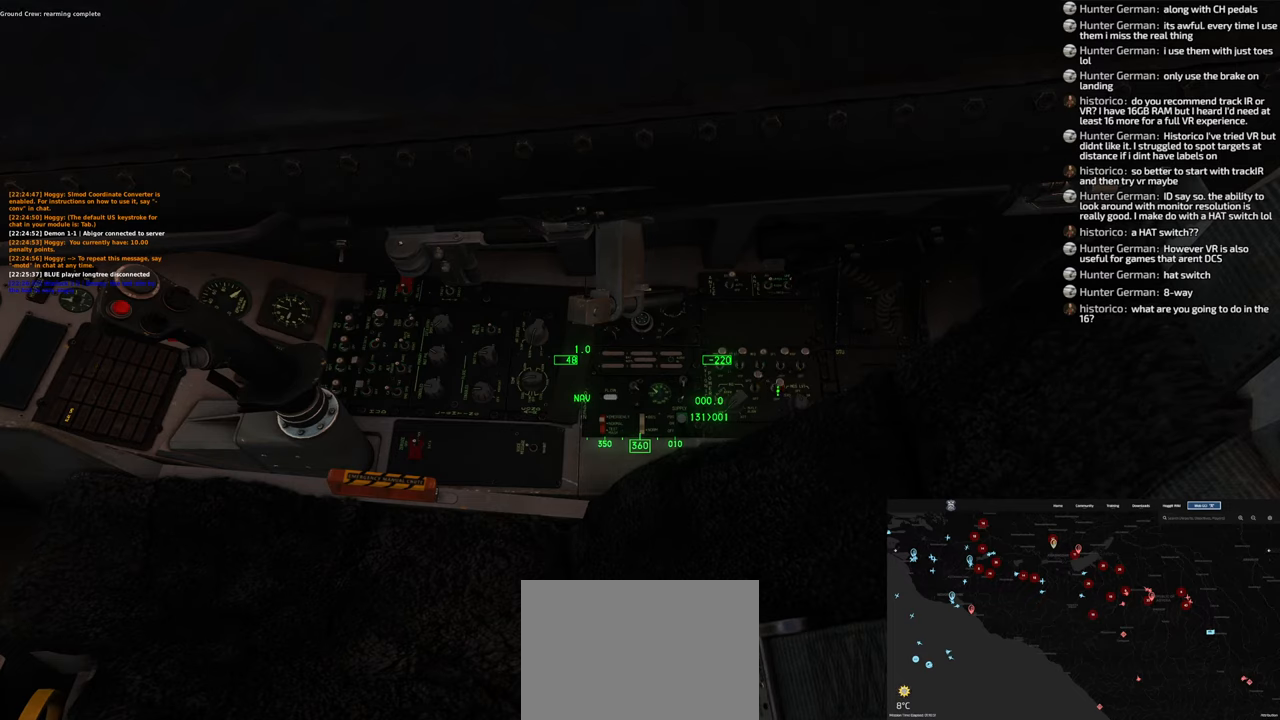
{"buttons": [], "left_stick": "center", "right_stick": "right", "events": [[117, "L1", "up"], [233, "right_stick", "right"]]}
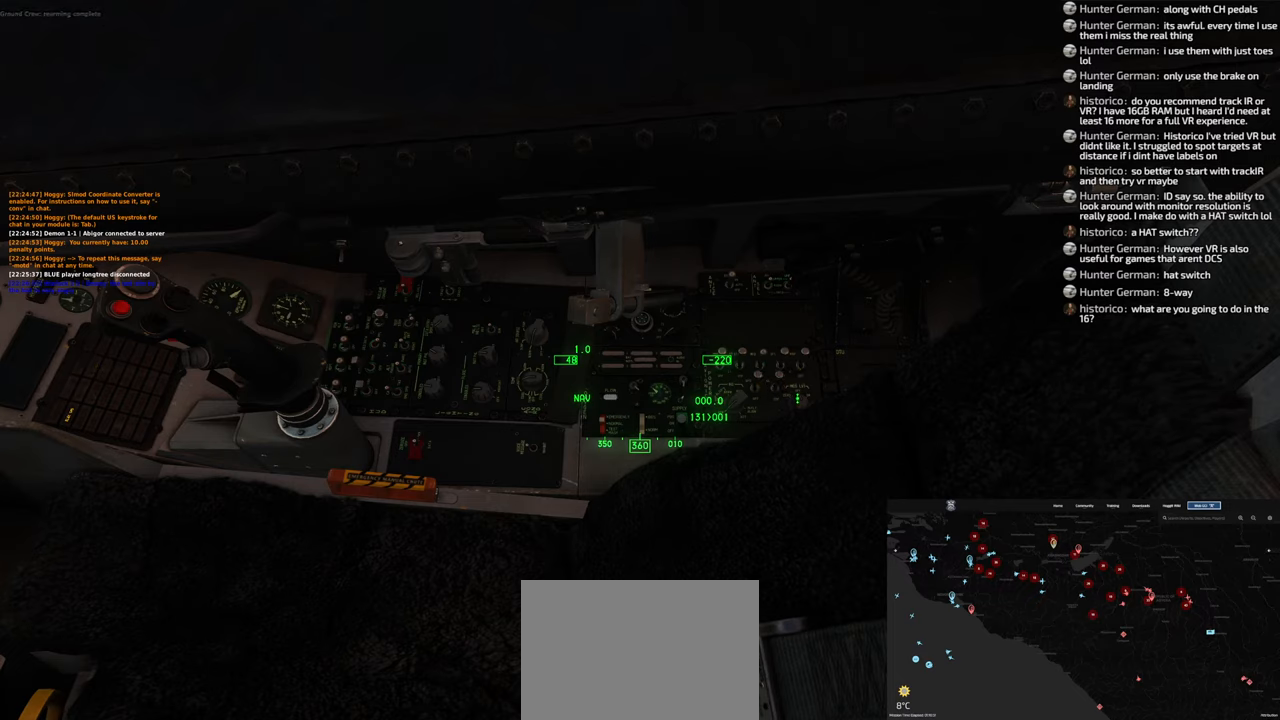
{"buttons": [], "left_stick": "center", "right_stick": "center", "events": [[83, "L1", "down"], [83, "right_stick", "center"], [200, "L1", "up"]]}
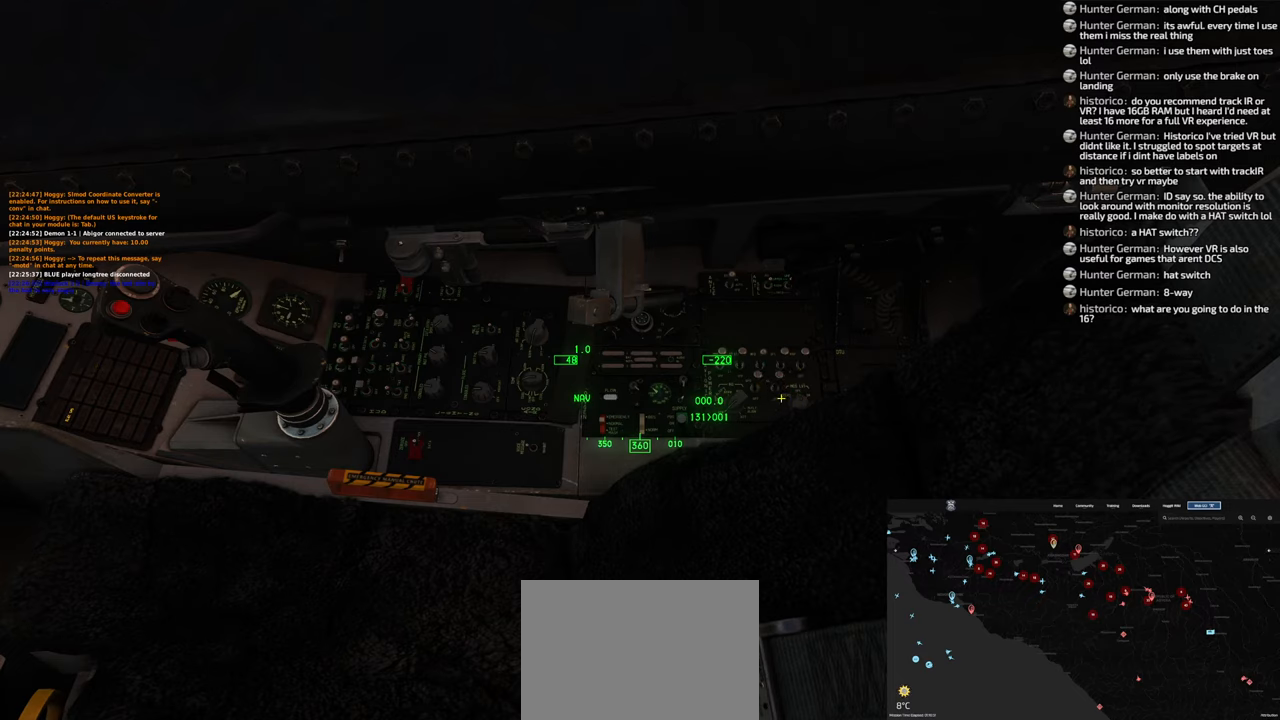
{"buttons": ["L1"], "left_stick": "center", "right_stick": "center", "events": [[450, "L1", "down"]]}
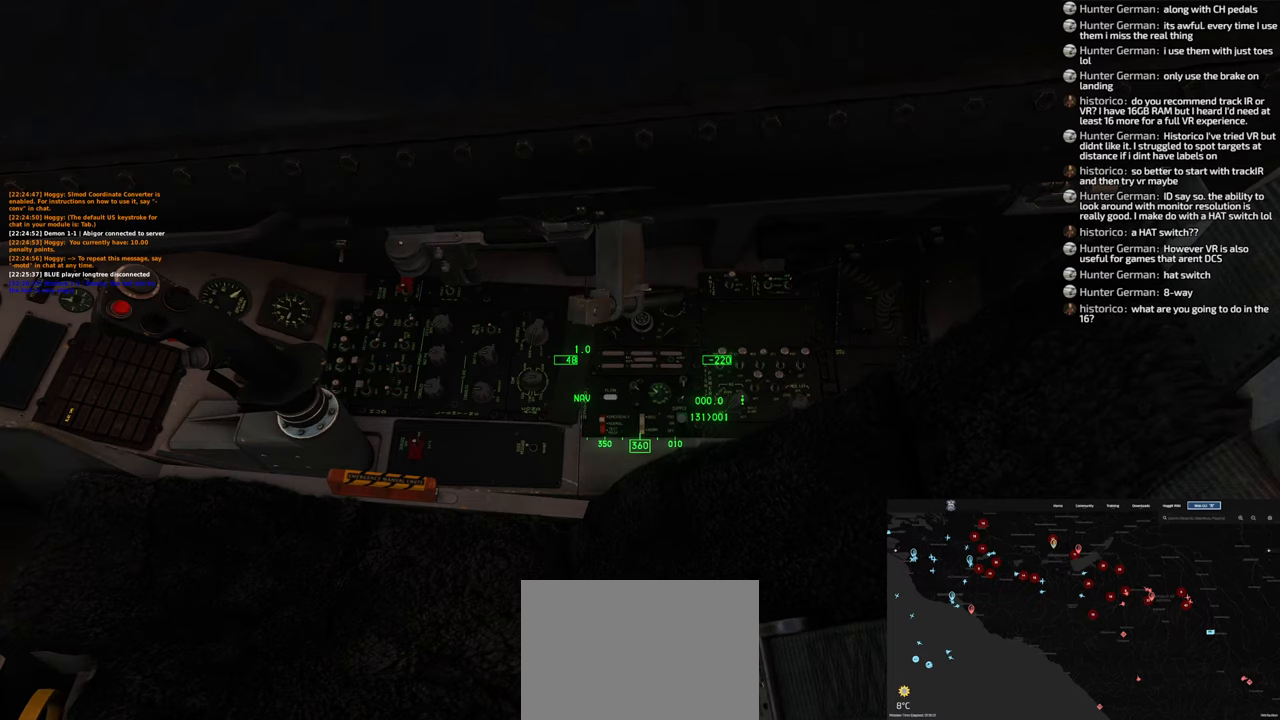
{"buttons": [], "left_stick": "center", "right_stick": "up-left", "events": [[117, "L1", "up"], [267, "right_stick", "up"], [383, "right_stick", "up-left"]]}
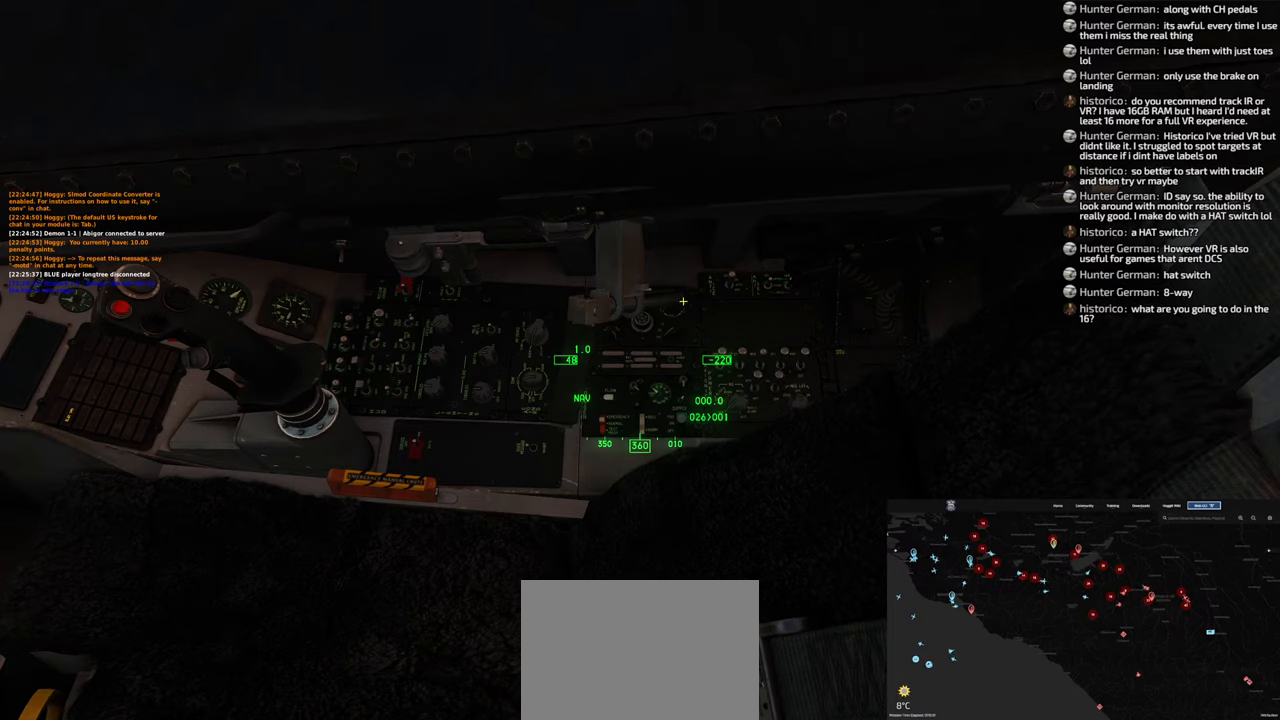
{"buttons": ["R1"], "left_stick": "center", "right_stick": "center", "events": [[267, "right_stick", "center"], [417, "R1", "down"]]}
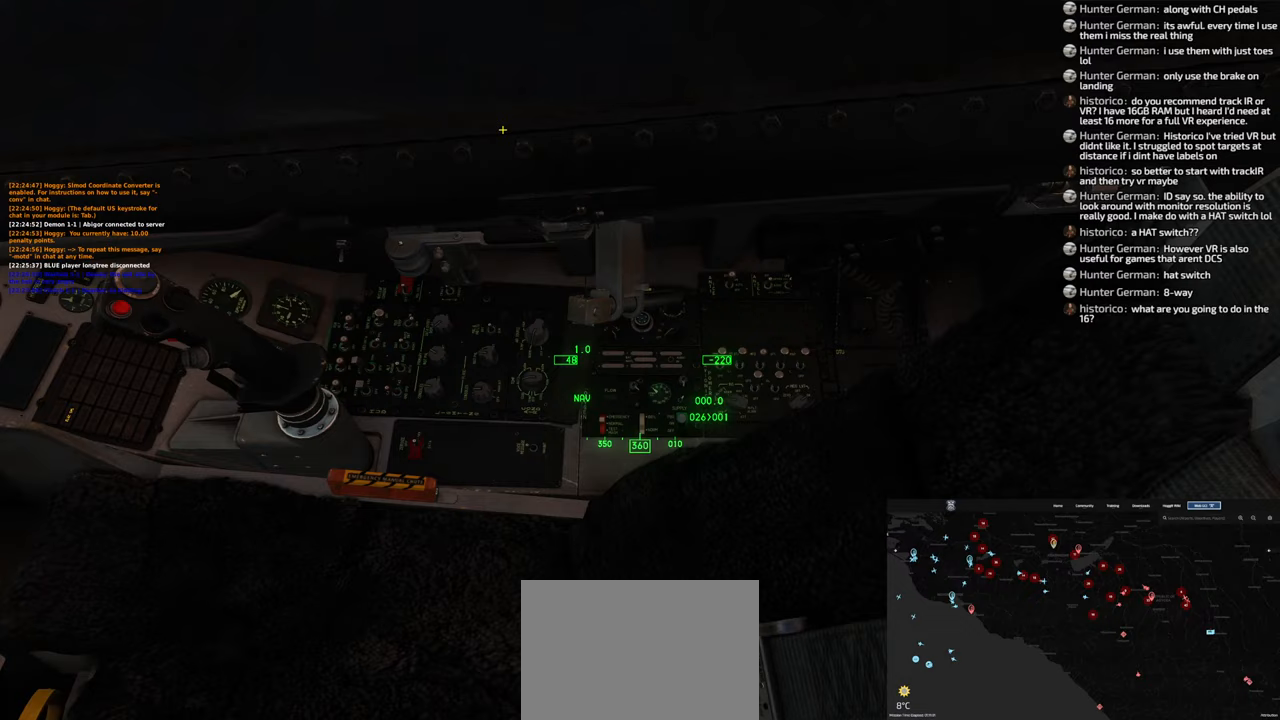
{"buttons": [], "left_stick": "center", "right_stick": "up-left", "events": [[83, "R3", "down"], [167, "R3", "up"], [217, "R1", "up"], [267, "right_stick", "up-left"]]}
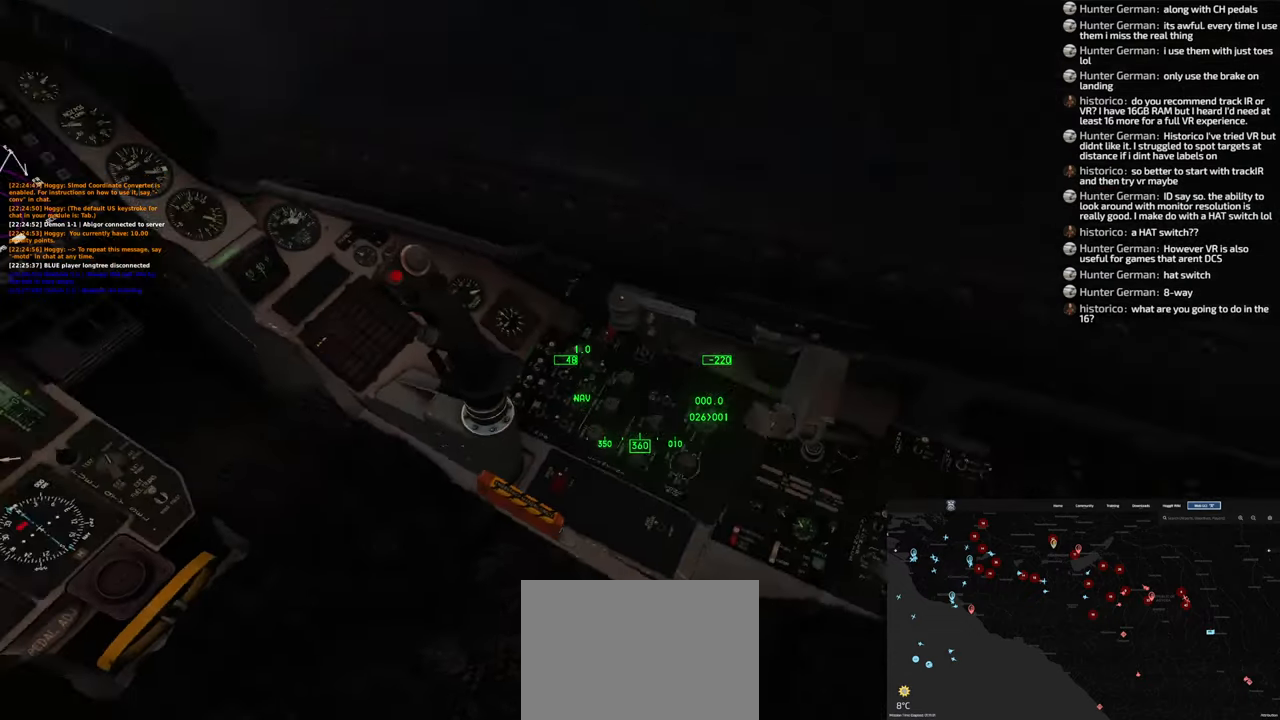
{"buttons": ["R1"], "left_stick": "center", "right_stick": "center", "events": [[183, "right_stick", "center"], [217, "R1", "down"], [383, "R3", "down"], [500, "R3", "up"]]}
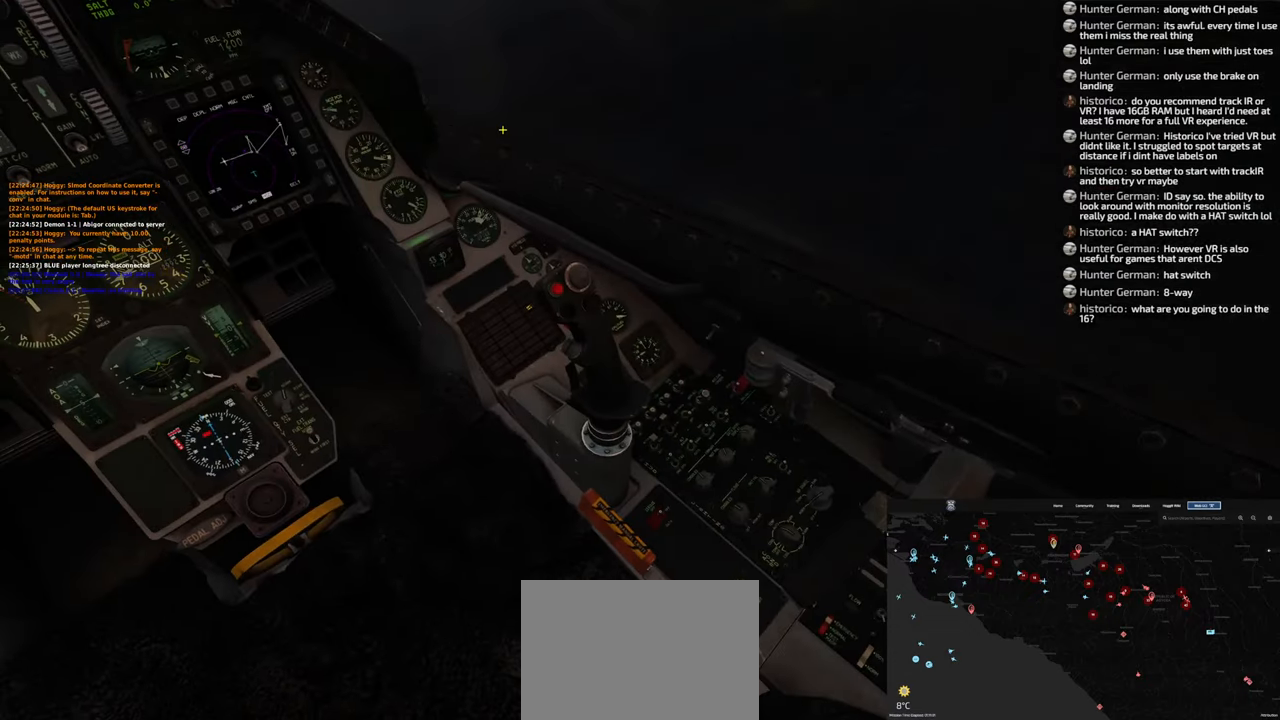
{"buttons": [], "left_stick": "center", "right_stick": "down-right", "events": [[50, "R1", "up"], [100, "right_stick", "down"], [183, "right_stick", "down-right"]]}
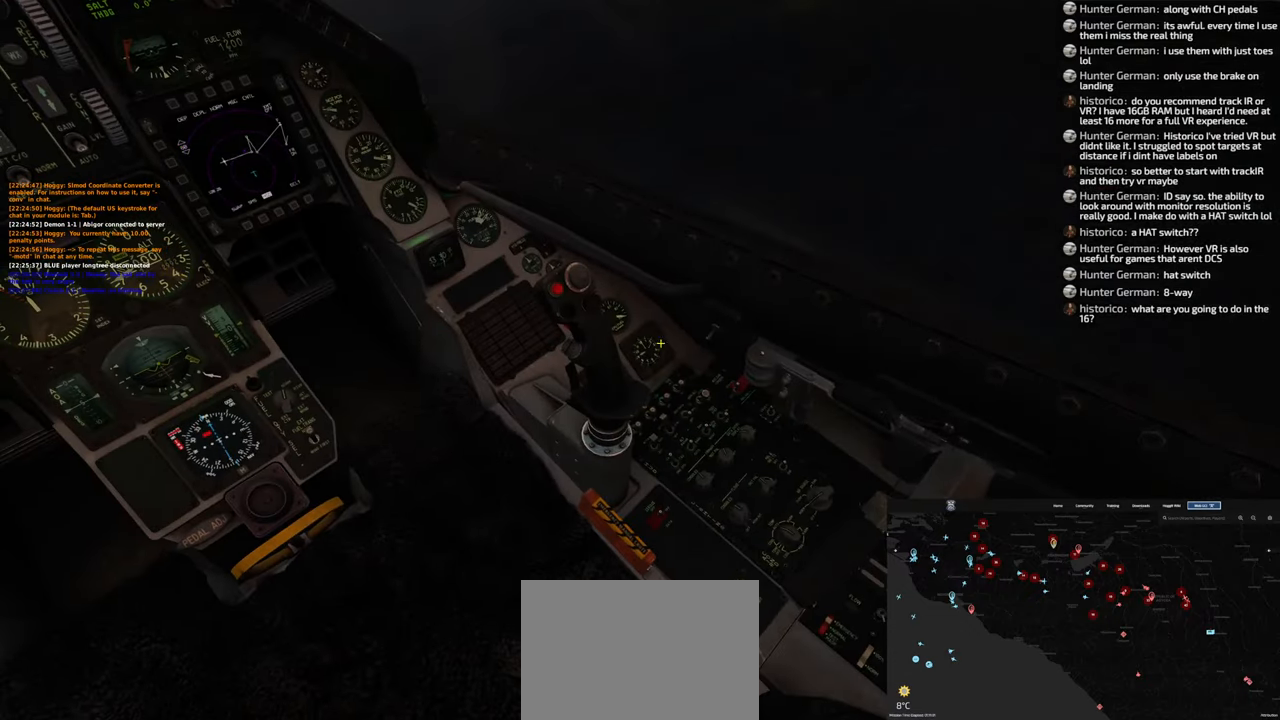
{"buttons": [], "left_stick": "center", "right_stick": "down-right", "events": [[33, "right_stick", "down"], [350, "right_stick", "down-right"]]}
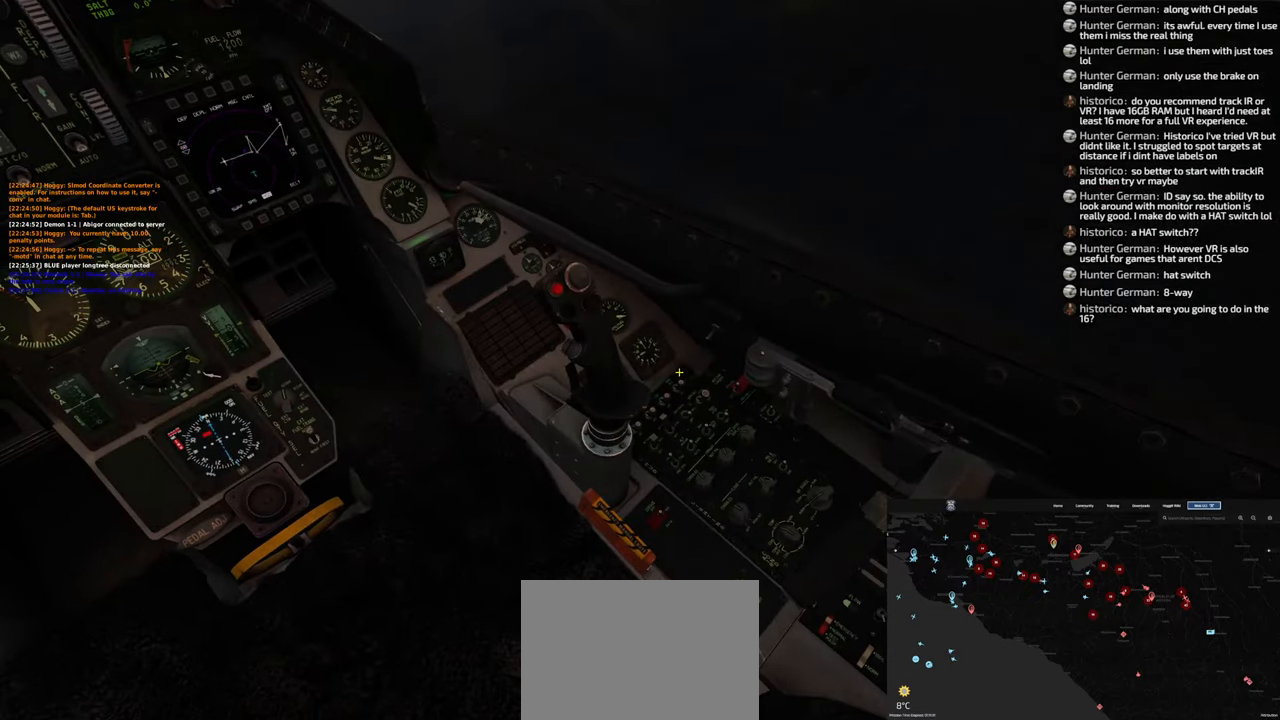
{"buttons": [], "left_stick": "center", "right_stick": "center", "events": [[150, "right_stick", "center"]]}
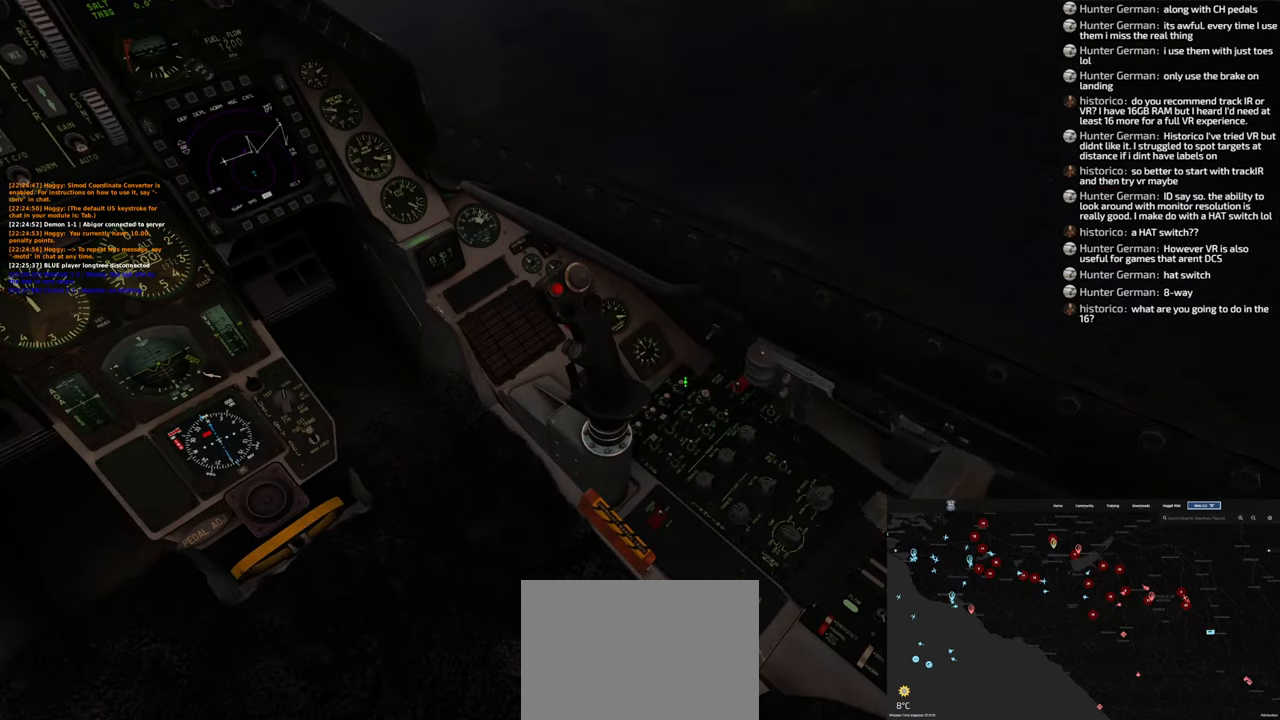
{"buttons": [], "left_stick": "center", "right_stick": "center", "events": [[317, "L1", "down"], [450, "L1", "up"]]}
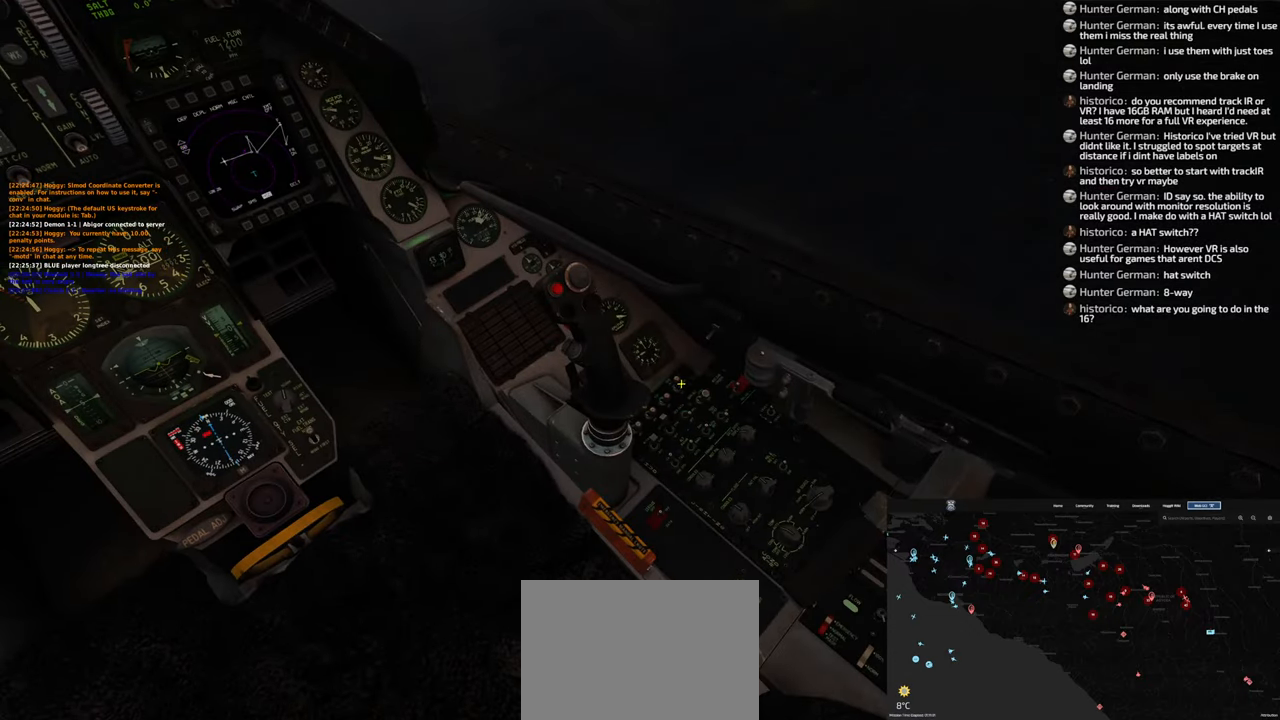
{"buttons": [], "left_stick": "center", "right_stick": "center", "events": [[400, "L1", "down"], [500, "L1", "up"]]}
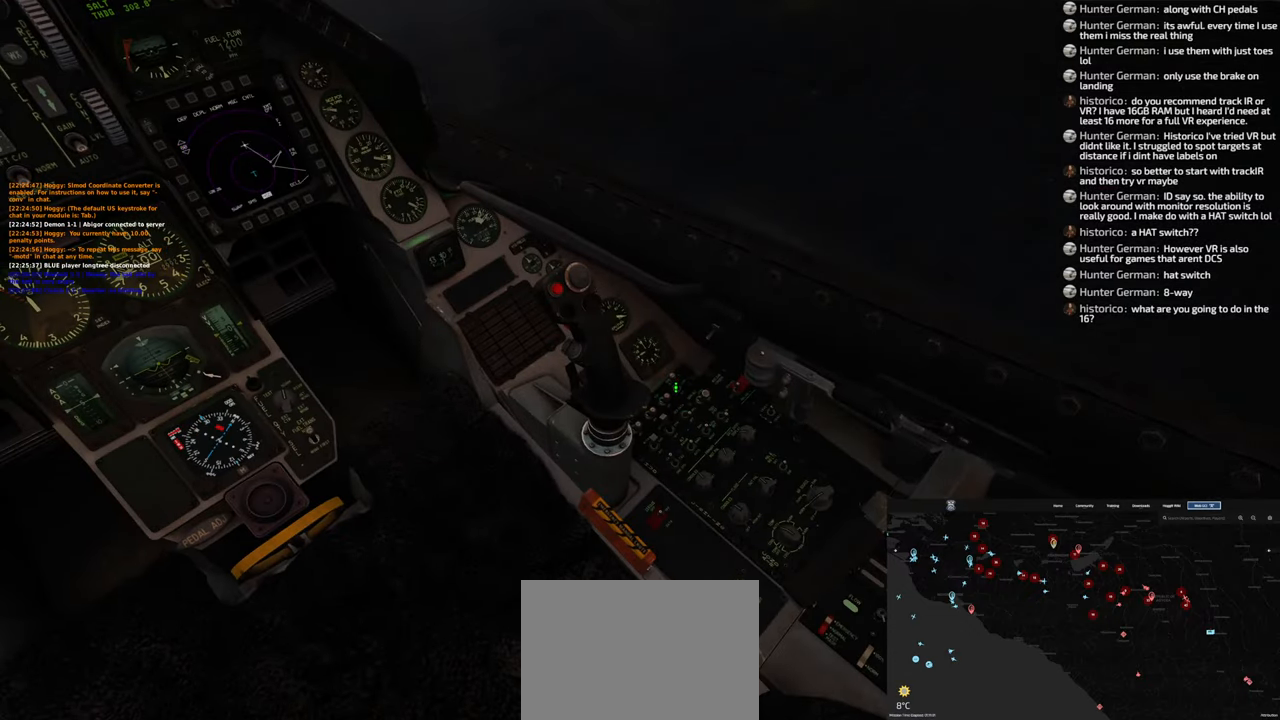
{"buttons": ["L1"], "left_stick": "center", "right_stick": "center", "events": [[150, "right_stick", "down-left"], [417, "right_stick", "center"], [450, "L1", "down"]]}
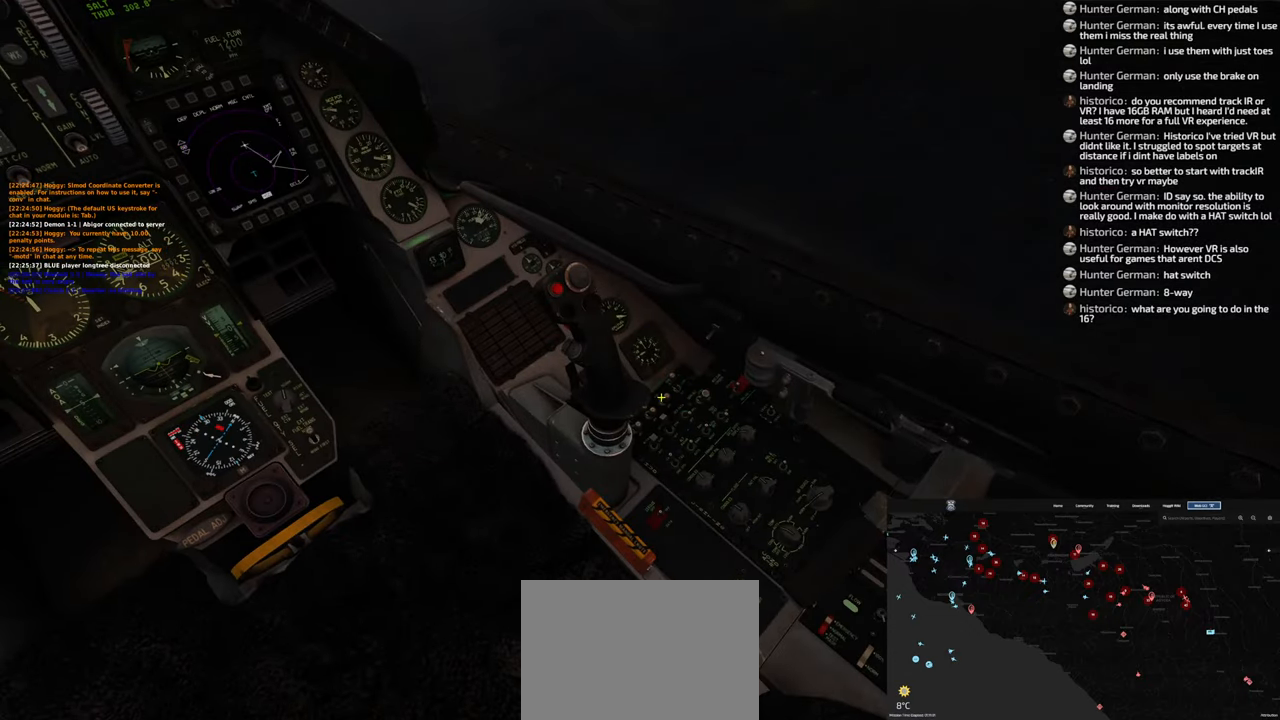
{"buttons": [], "left_stick": "center", "right_stick": "right", "events": [[50, "L1", "up"], [417, "right_stick", "right"]]}
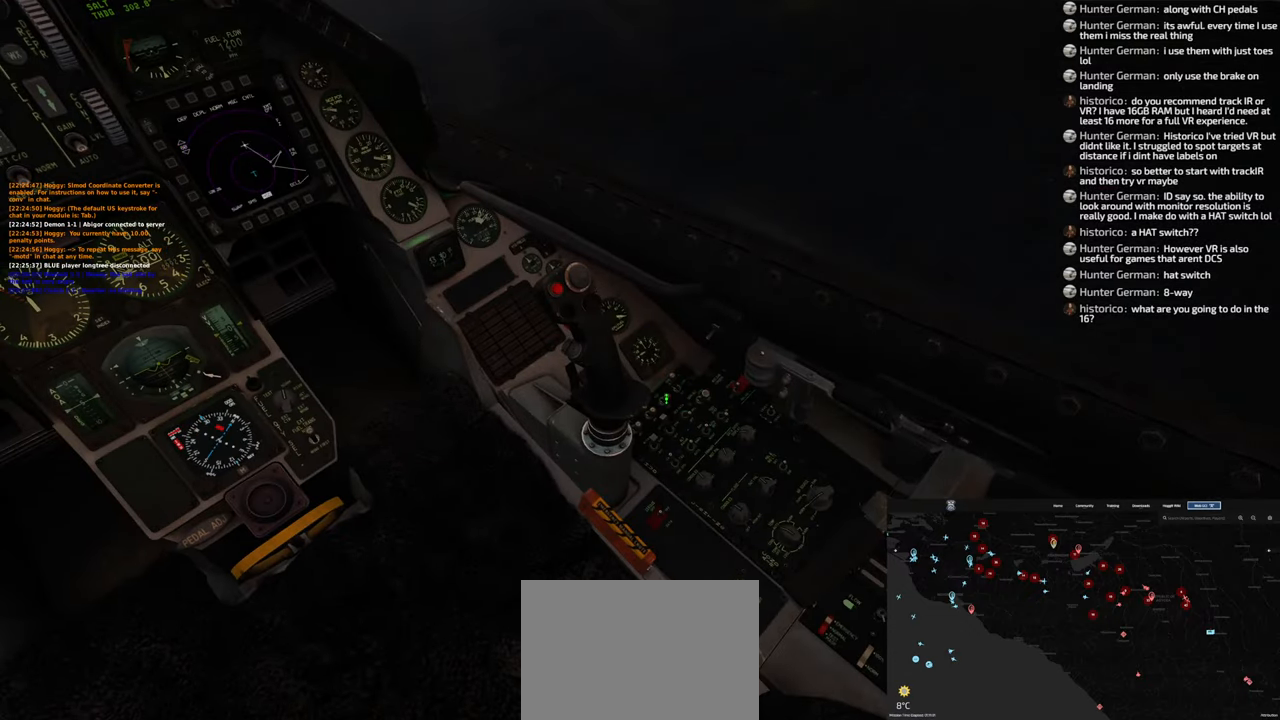
{"buttons": [], "left_stick": "center", "right_stick": "center", "events": [[133, "right_stick", "center"], [200, "L1", "down"], [300, "L1", "up"]]}
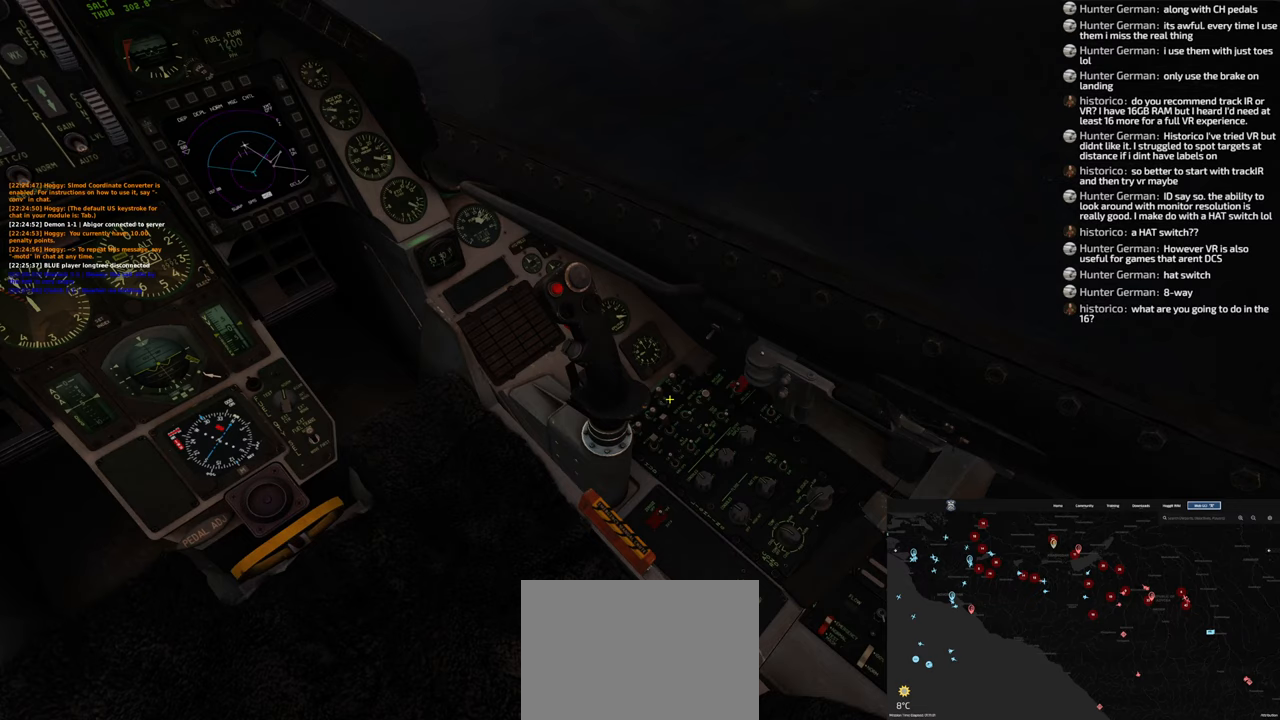
{"buttons": ["L1"], "left_stick": "center", "right_stick": "center", "events": [[483, "L1", "down"]]}
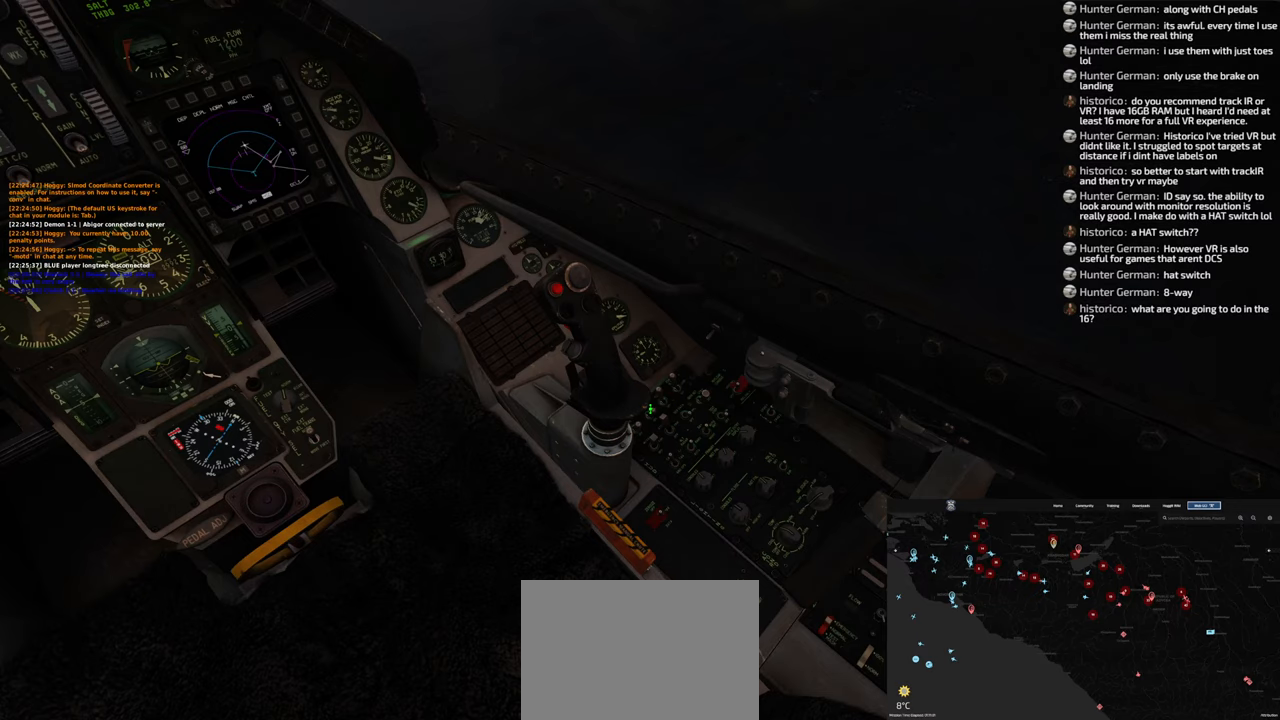
{"buttons": [], "left_stick": "center", "right_stick": "center", "events": [[100, "L1", "up"]]}
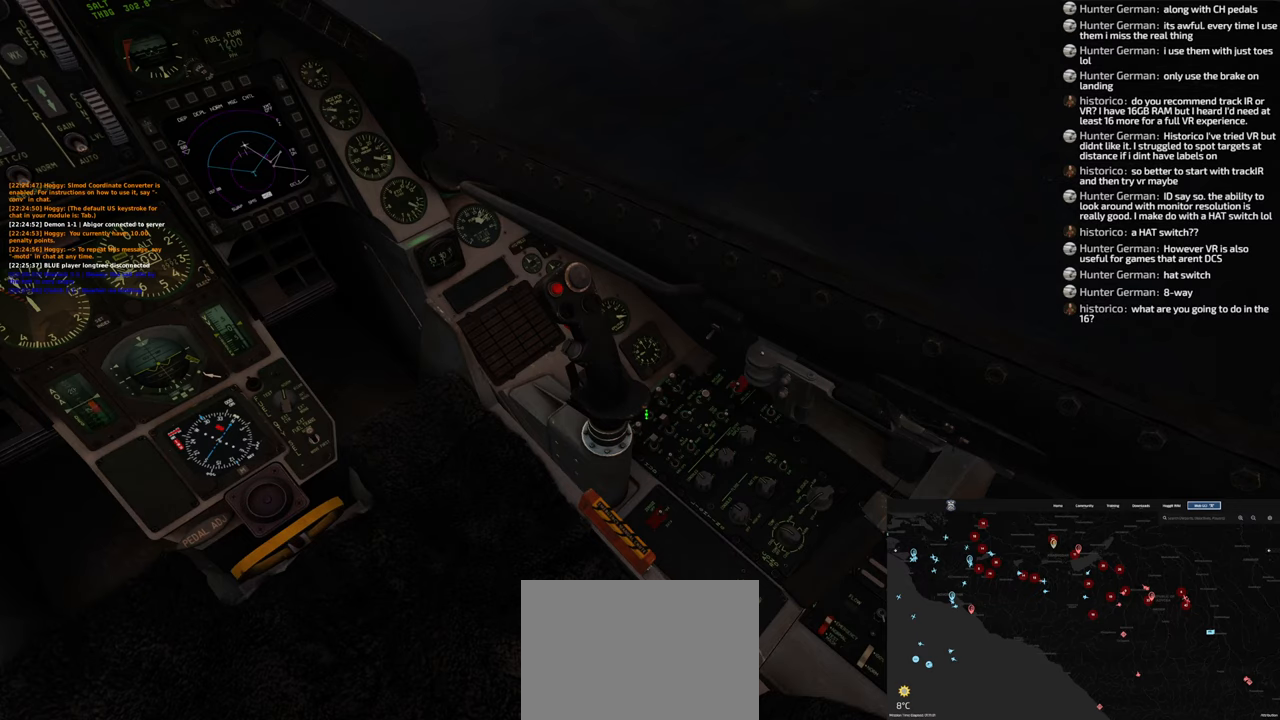
{"buttons": [], "left_stick": "center", "right_stick": "center", "events": []}
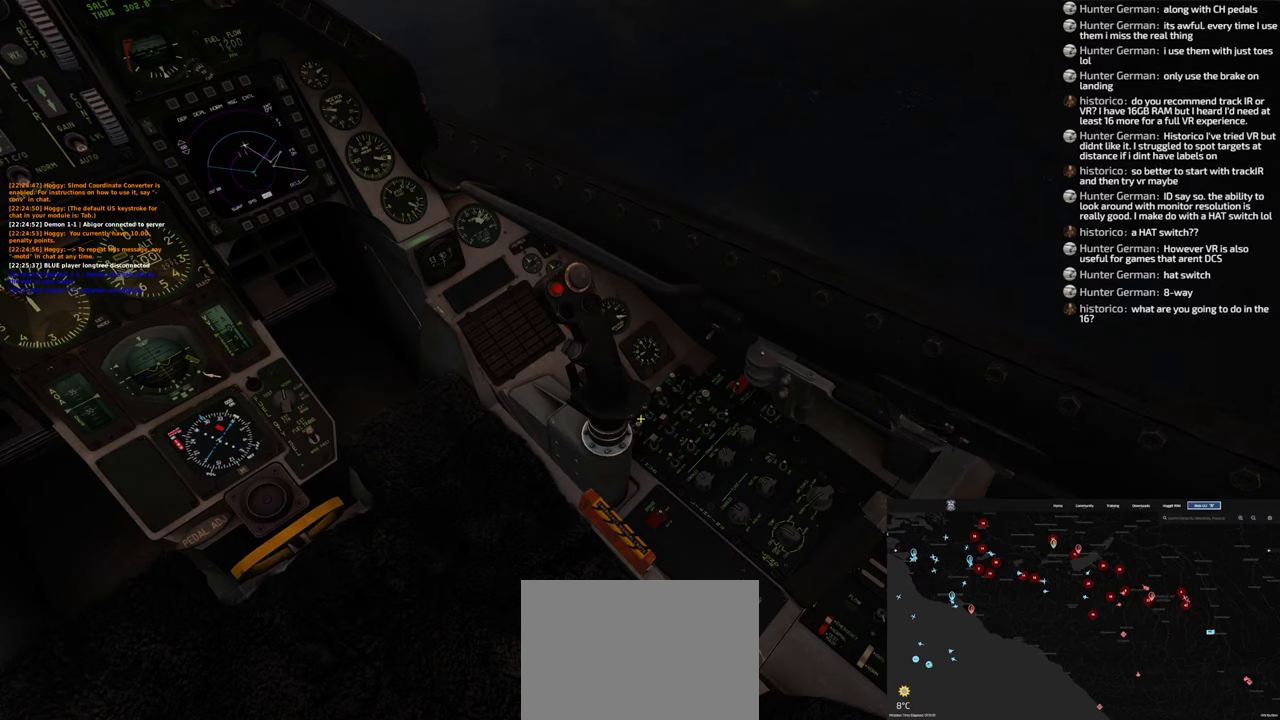
{"buttons": [], "left_stick": "center", "right_stick": "down-left", "events": [[150, "L1", "down"], [283, "L1", "up"], [350, "right_stick", "down-left"]]}
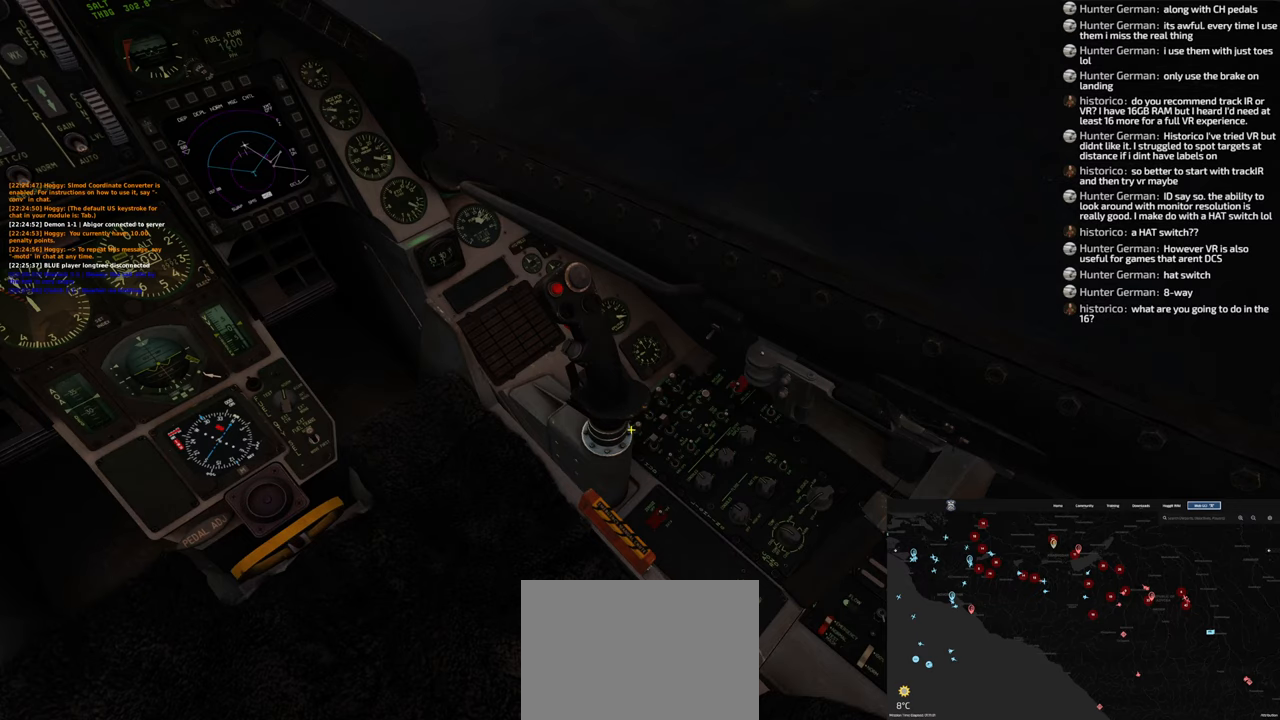
{"buttons": [], "left_stick": "center", "right_stick": "center", "events": [[33, "right_stick", "center"], [50, "L1", "down"], [150, "L1", "up"]]}
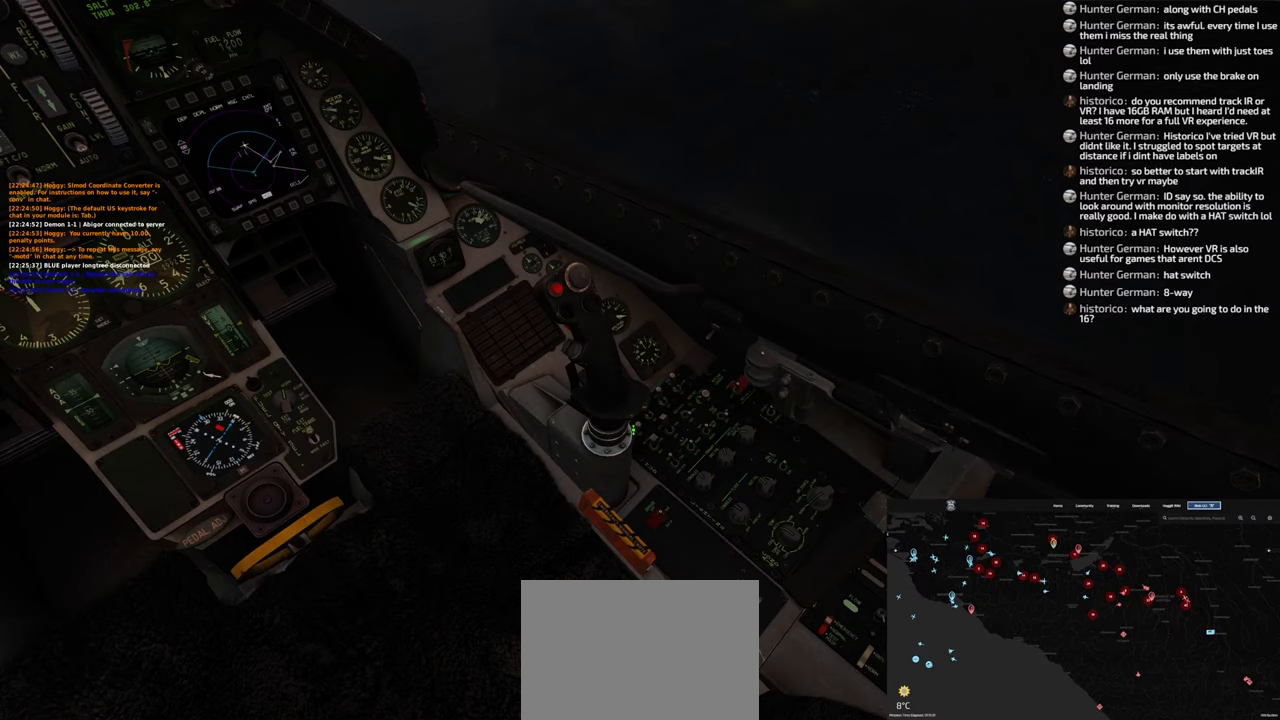
{"buttons": [], "left_stick": "center", "right_stick": "center", "events": [[300, "L1", "down"], [433, "L1", "up"]]}